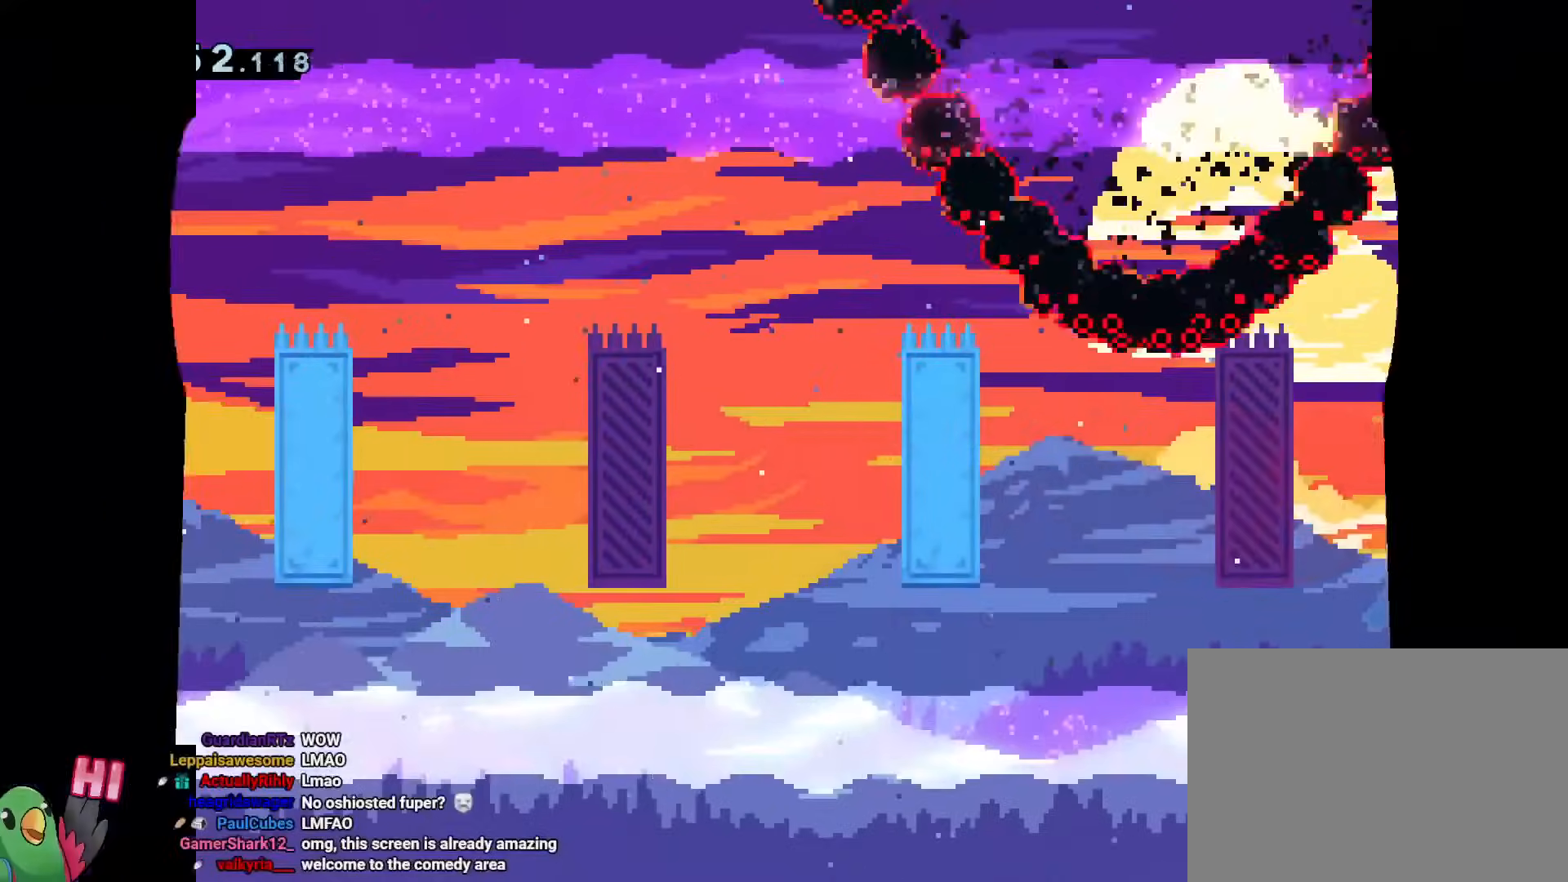
Gameplay with a controller (Nintendo layout); each line is a JSON object with the inputs held at the frame after it (dt_ms = milliseconds from this image to that frame). "events" lists button and stick changes between this image and that frame as [ms after this image, input, new state], when the widget could be followed in between. Not read: DPAD_RIGHT HOME L1 L3 R3 SELECT START.
{"dt_ms": 501, "buttons": [], "left_stick": "center", "right_stick": "center", "events": [[67, "R1", "up"], [167, "B", "down"], [267, "B", "up"], [401, "B", "down"], [467, "B", "up"]]}
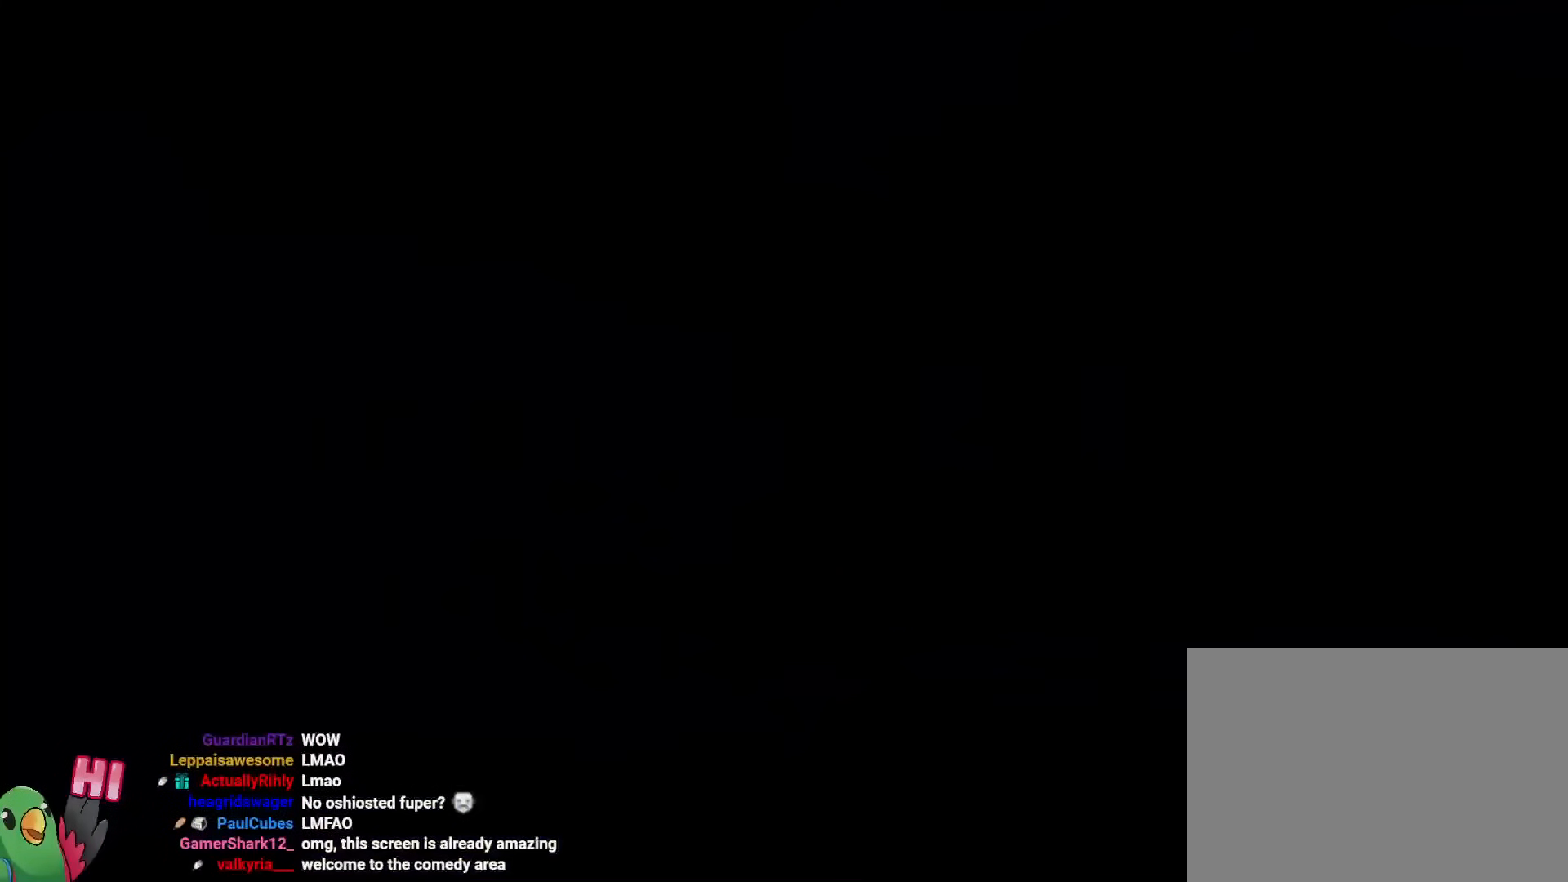
{"dt_ms": 500, "buttons": [], "left_stick": "center", "right_stick": "center", "events": [[16, "R1", "down"], [66, "B", "down"], [200, "B", "up"], [233, "R1", "up"]]}
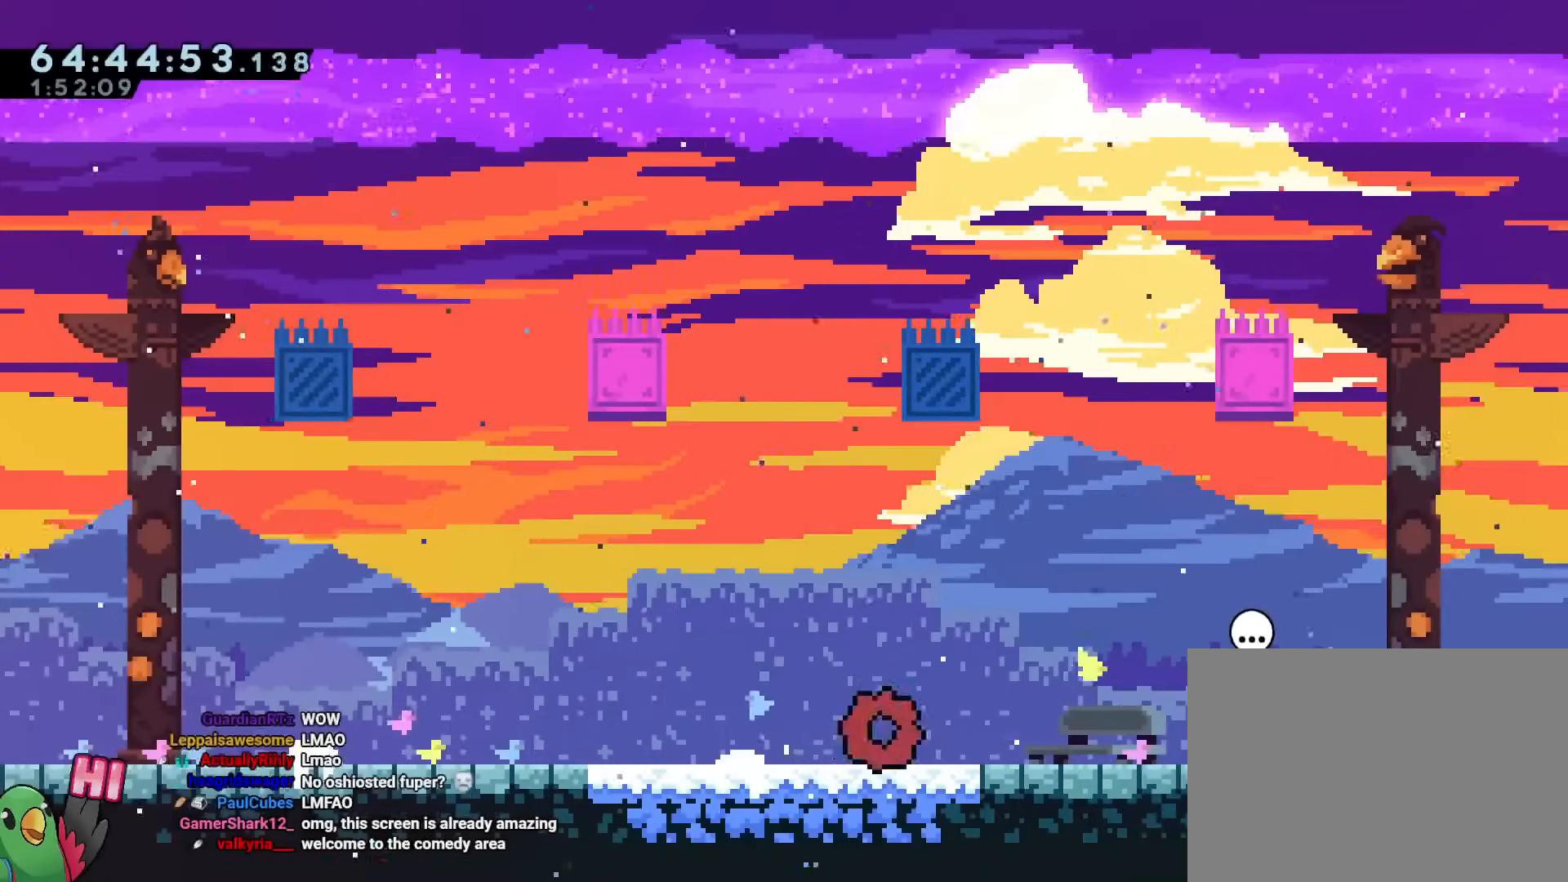
{"dt_ms": 501, "buttons": [], "left_stick": "center", "right_stick": "center"}
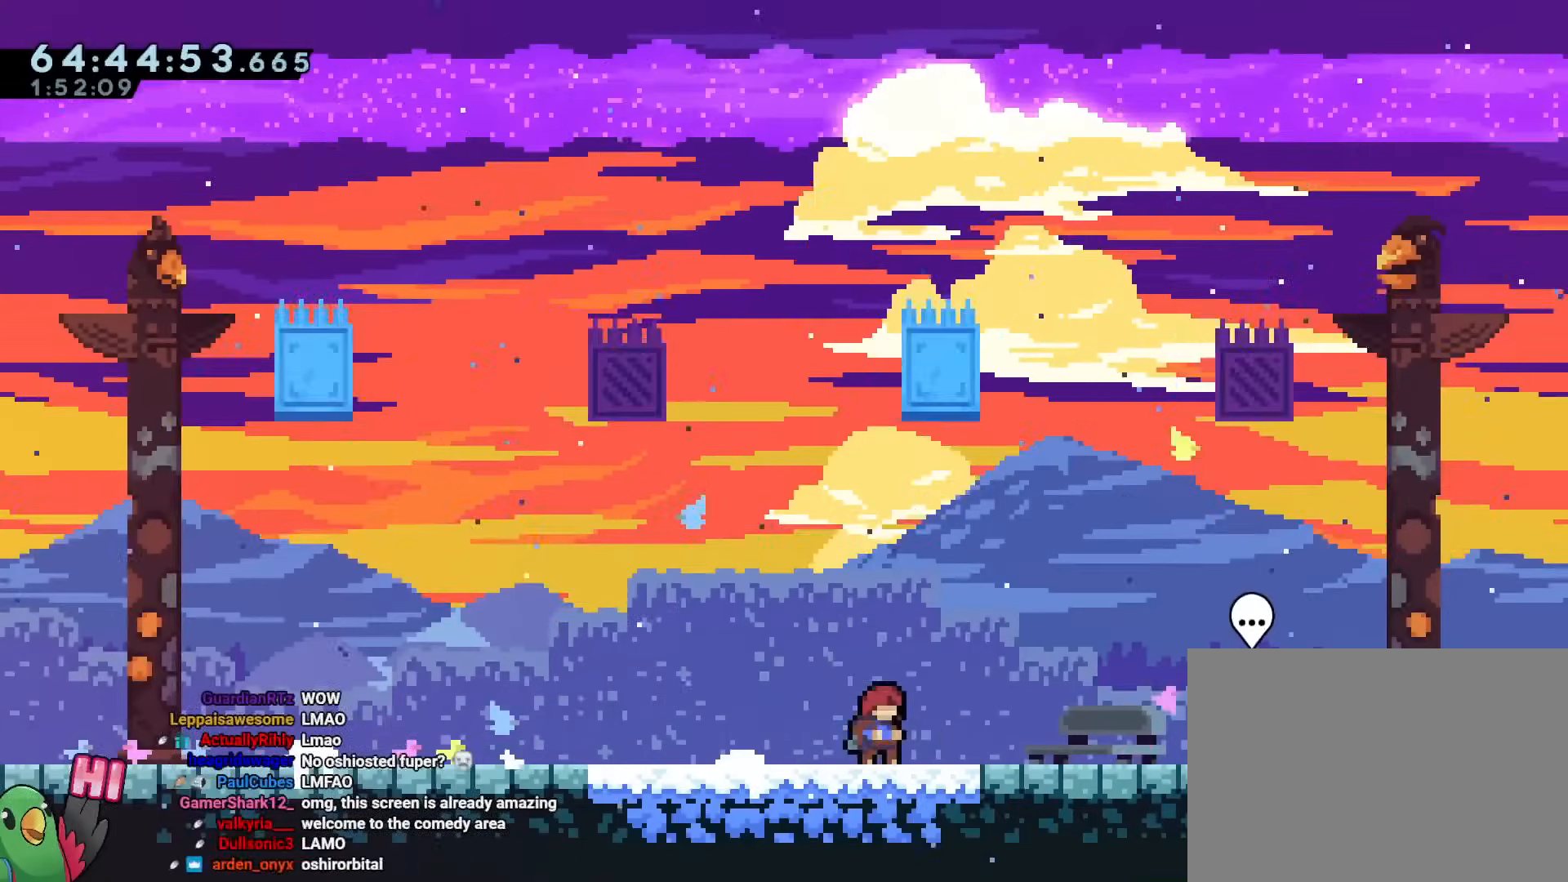
{"dt_ms": 984, "buttons": ["B"], "left_stick": "up-right", "right_stick": "center", "events": [[116, "B", "down"], [133, "left_stick", "right"], [417, "left_stick", "up"], [450, "Y", "down"], [484, "DPAD_LEFT", "down"], [517, "DPAD_LEFT", "up"], [617, "B", "up"], [617, "Y", "up"], [717, "B", "down"], [750, "left_stick", "up-right"]]}
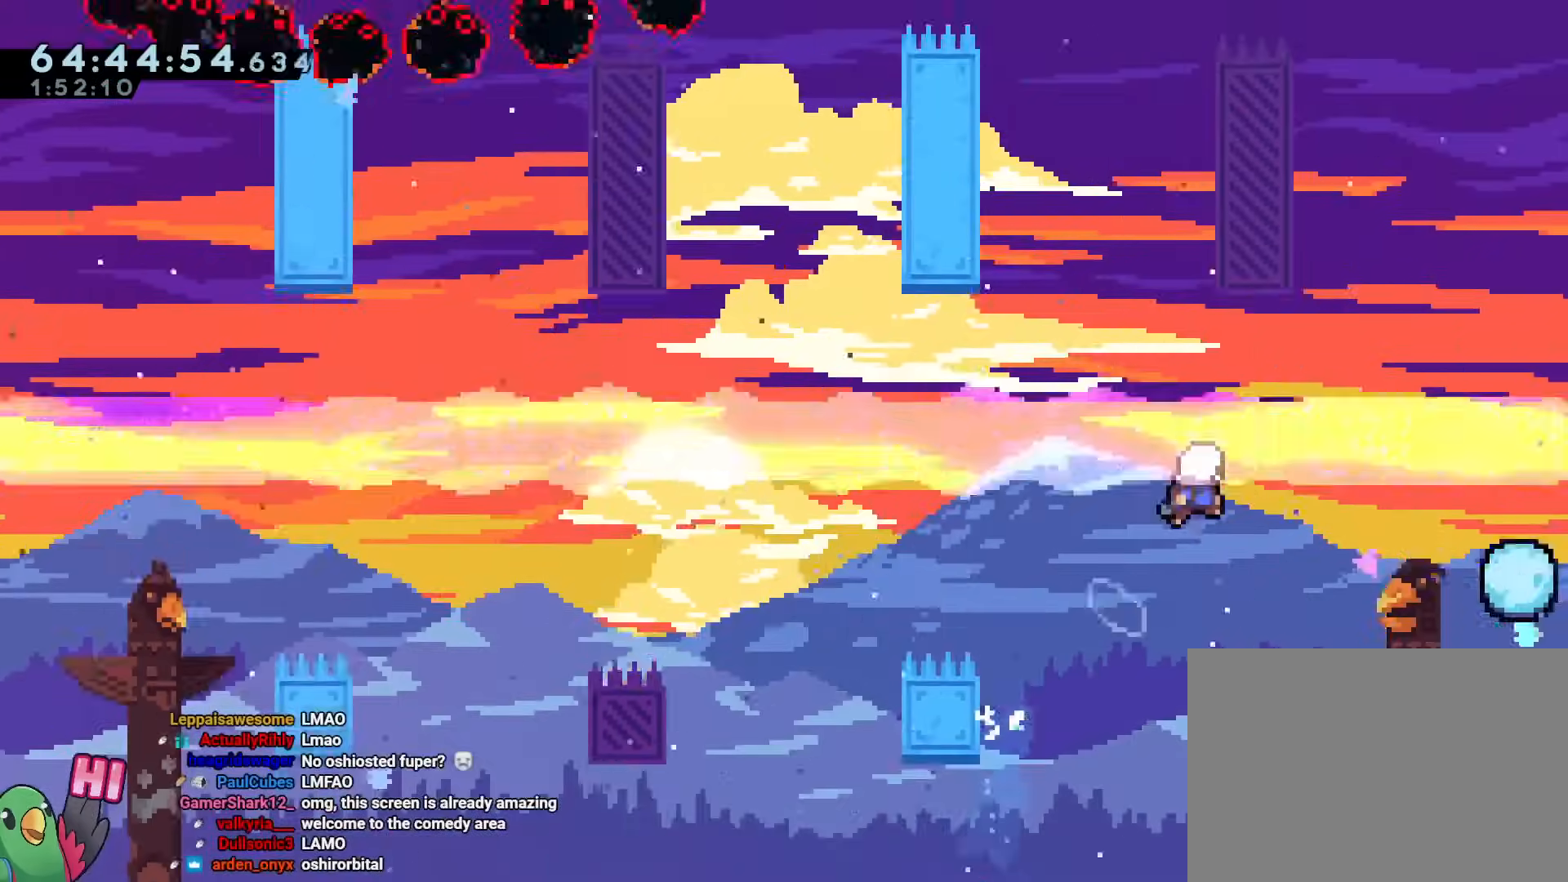
{"dt_ms": 501, "buttons": ["B"], "left_stick": "up-left", "right_stick": "center"}
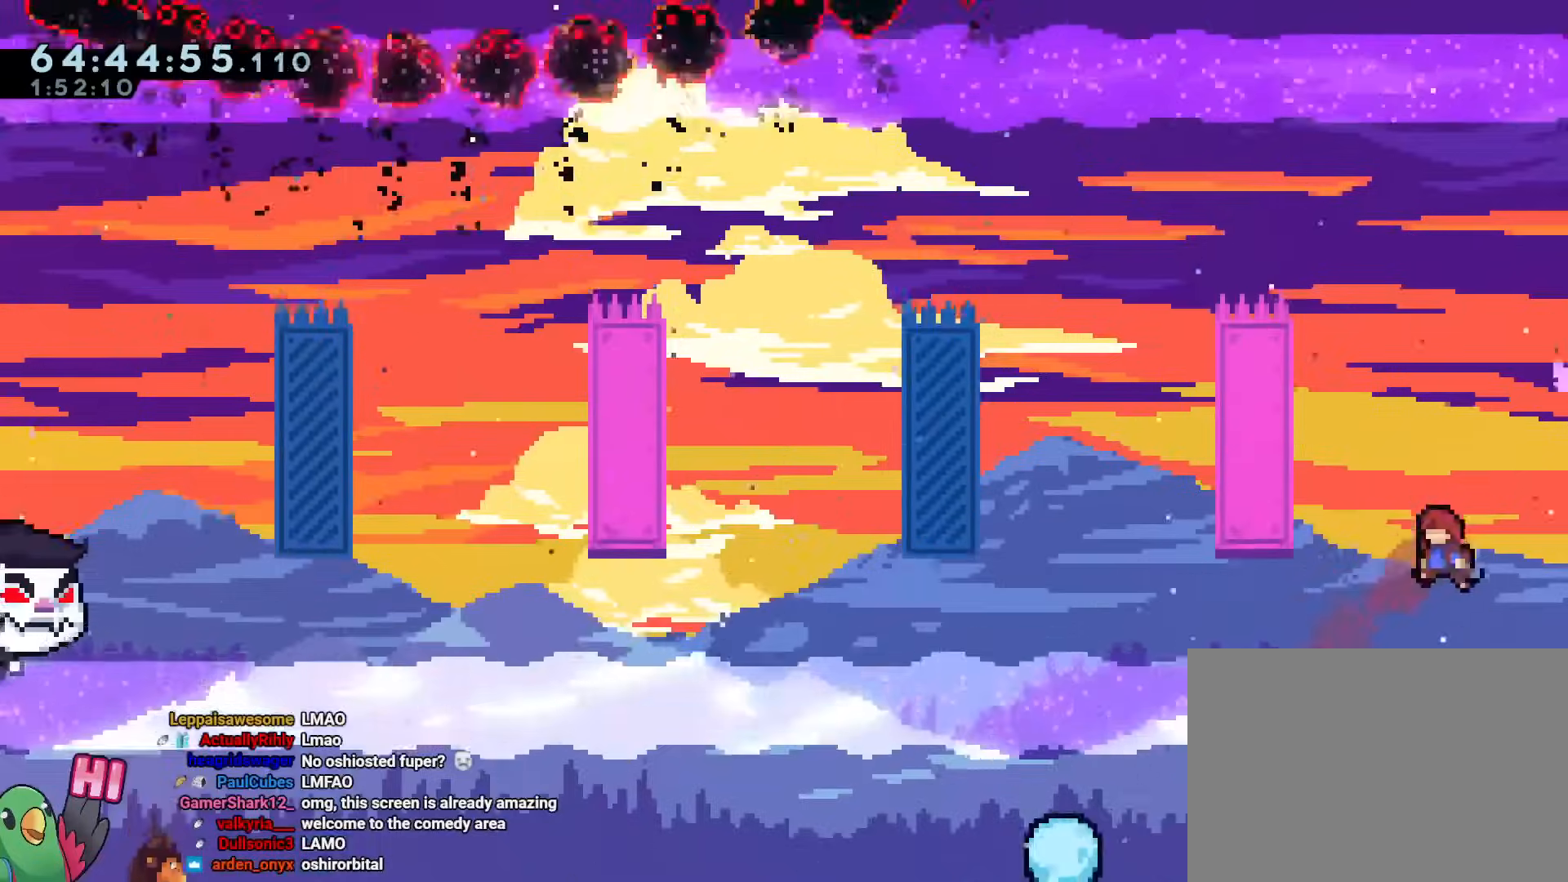
{"dt_ms": 500, "buttons": ["R1"], "left_stick": "center", "right_stick": "center", "events": [[100, "Y", "down"], [250, "Y", "up"], [283, "B", "up"], [350, "left_stick", "center"], [400, "R1", "down"]]}
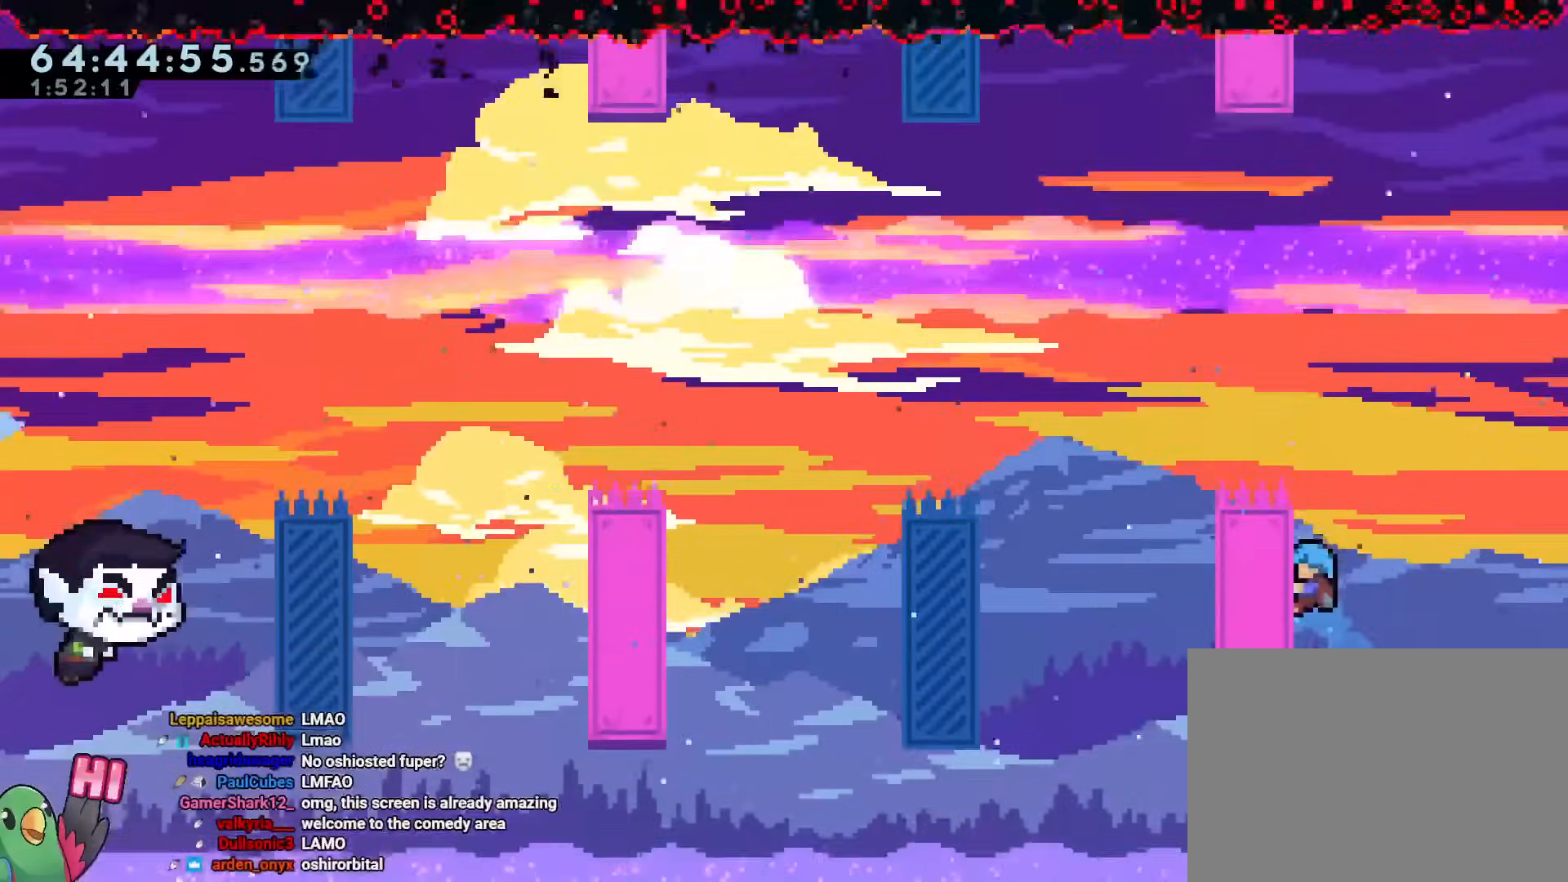
{"dt_ms": 501, "buttons": ["R1"], "left_stick": "center", "right_stick": "center", "events": [[217, "left_stick", "up"], [350, "left_stick", "center"]]}
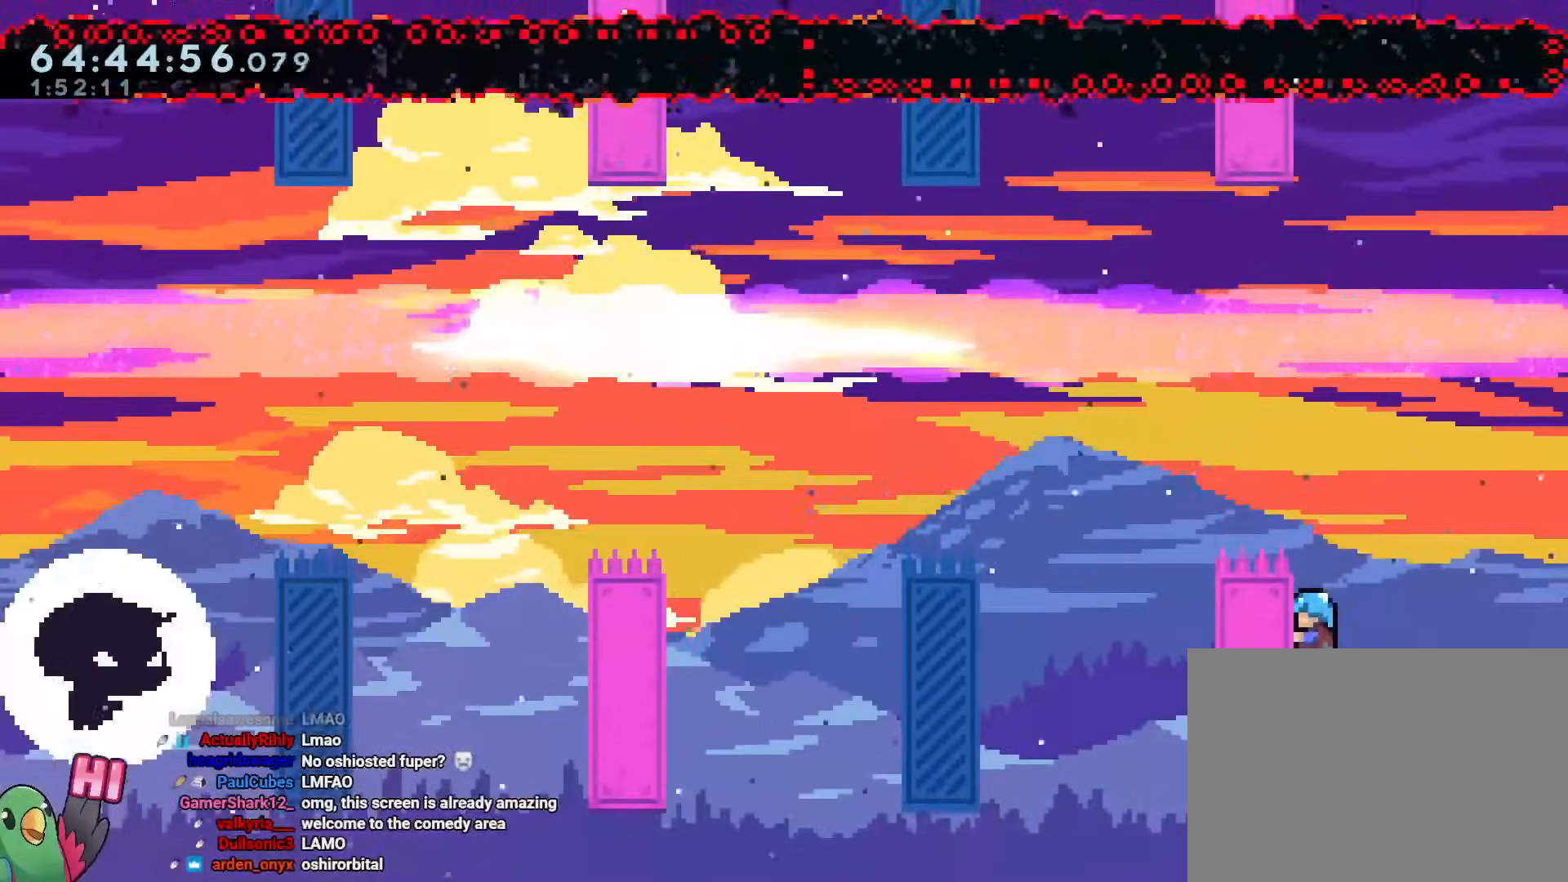
{"dt_ms": 500, "buttons": ["R1"], "left_stick": "center", "right_stick": "center", "events": [[83, "left_stick", "up"], [233, "left_stick", "center"], [350, "B", "down"], [467, "B", "up"]]}
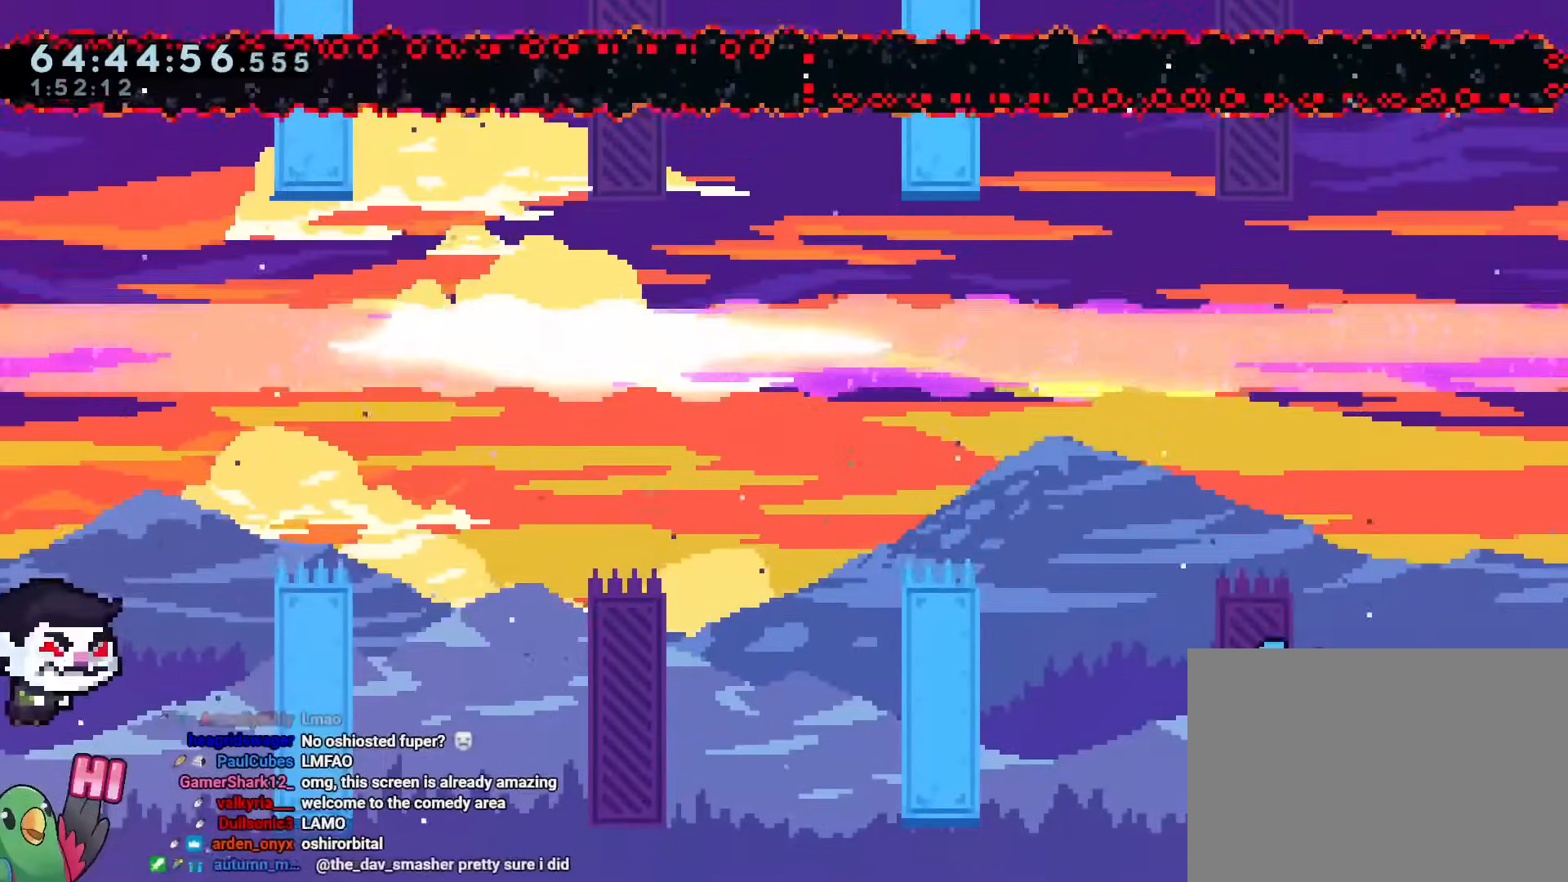
{"dt_ms": 500, "buttons": ["Y", "R1"], "left_stick": "up", "right_stick": "center", "events": [[83, "left_stick", "right"], [217, "left_stick", "center"], [334, "R1", "up"], [384, "R1", "down"], [384, "left_stick", "up"], [484, "Y", "down"]]}
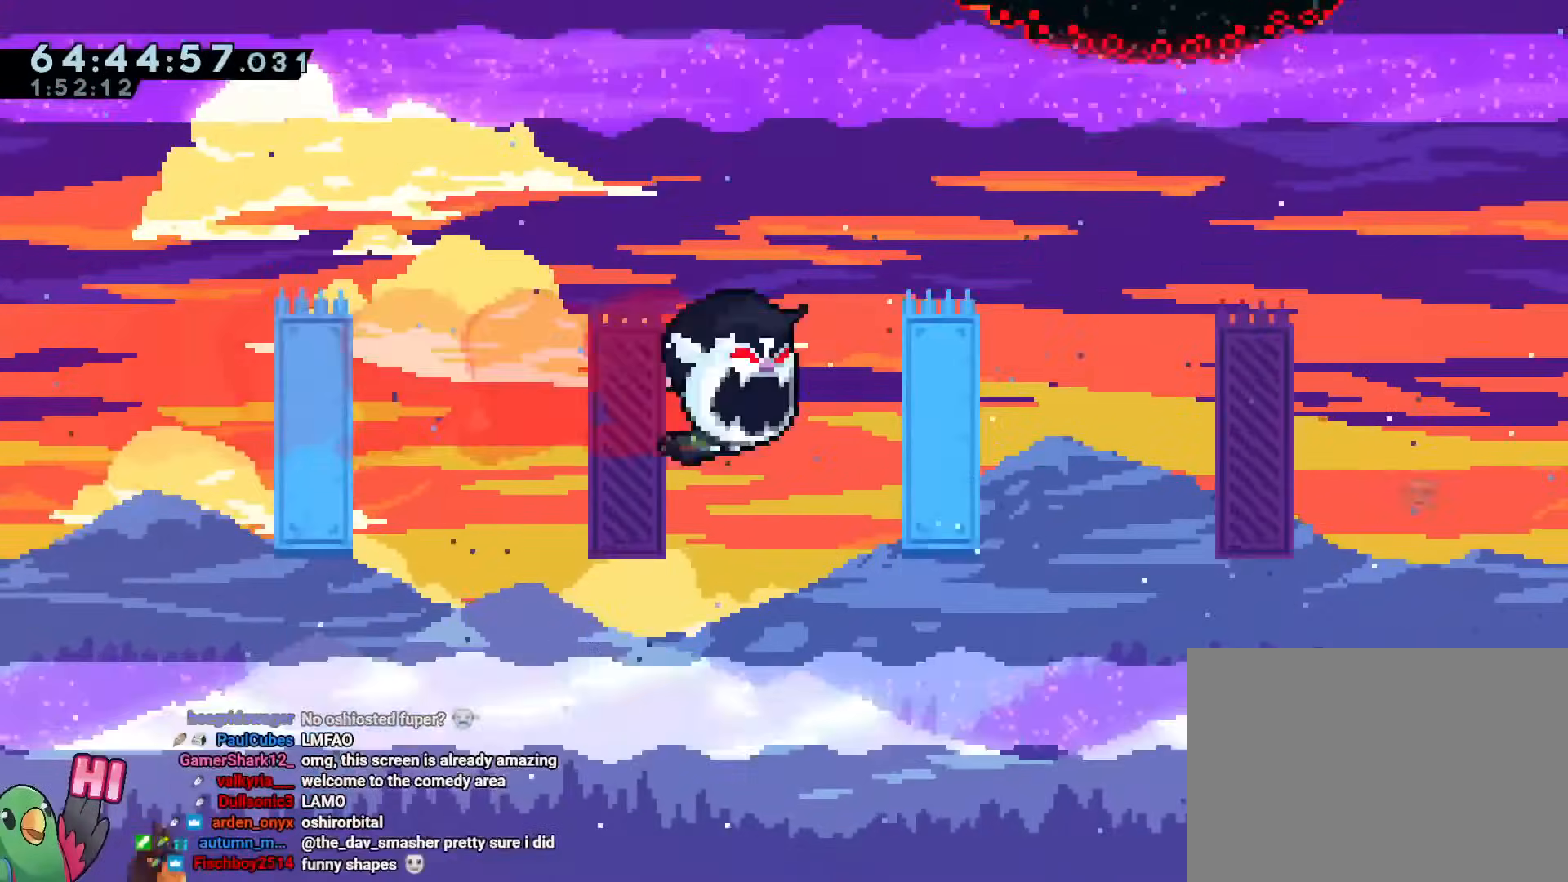
{"dt_ms": 501, "buttons": ["R1"], "left_stick": "right", "right_stick": "center", "events": [[101, "Y", "up"], [184, "left_stick", "right"], [317, "X", "down"], [368, "X", "up"]]}